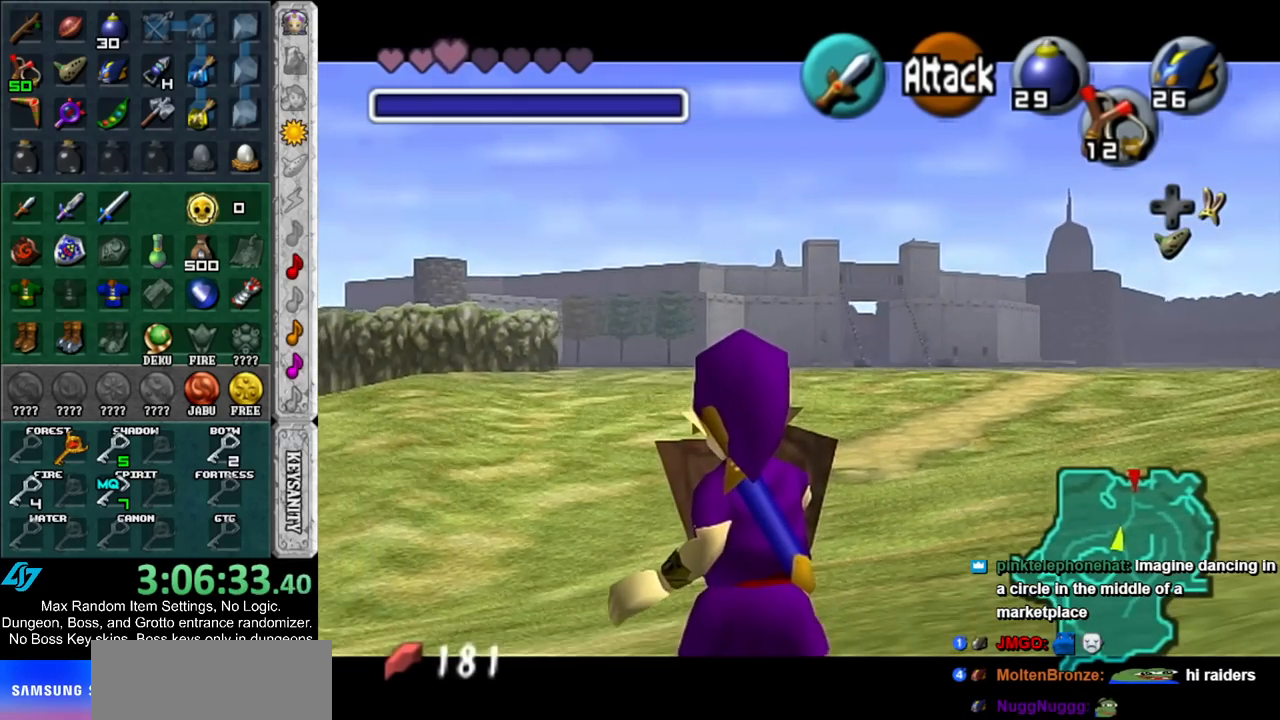
Gameplay with a controller (Nintendo layout); each line is a JSON object with the inputs held at the frame after it (dt_ms = milliseconds from this image to that frame). "events" lists button and stick changes between this image and that frame as [ms after this image, input, new state], when the widget could be followed in between. Not read: L3 R3.
{"dt_ms": 1000, "buttons": ["L1"], "left_stick": "center", "right_stick": "center"}
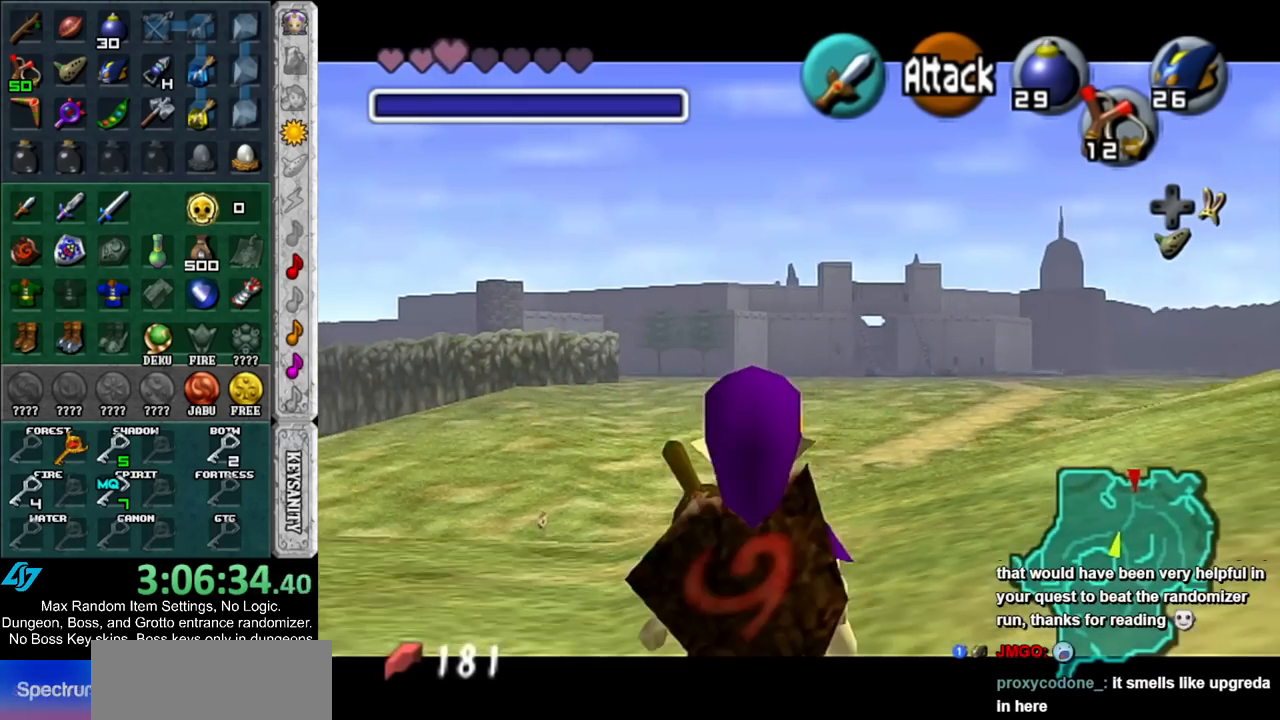
{"dt_ms": 500, "buttons": [], "left_stick": "center", "right_stick": "center", "events": [[417, "L1", "up"]]}
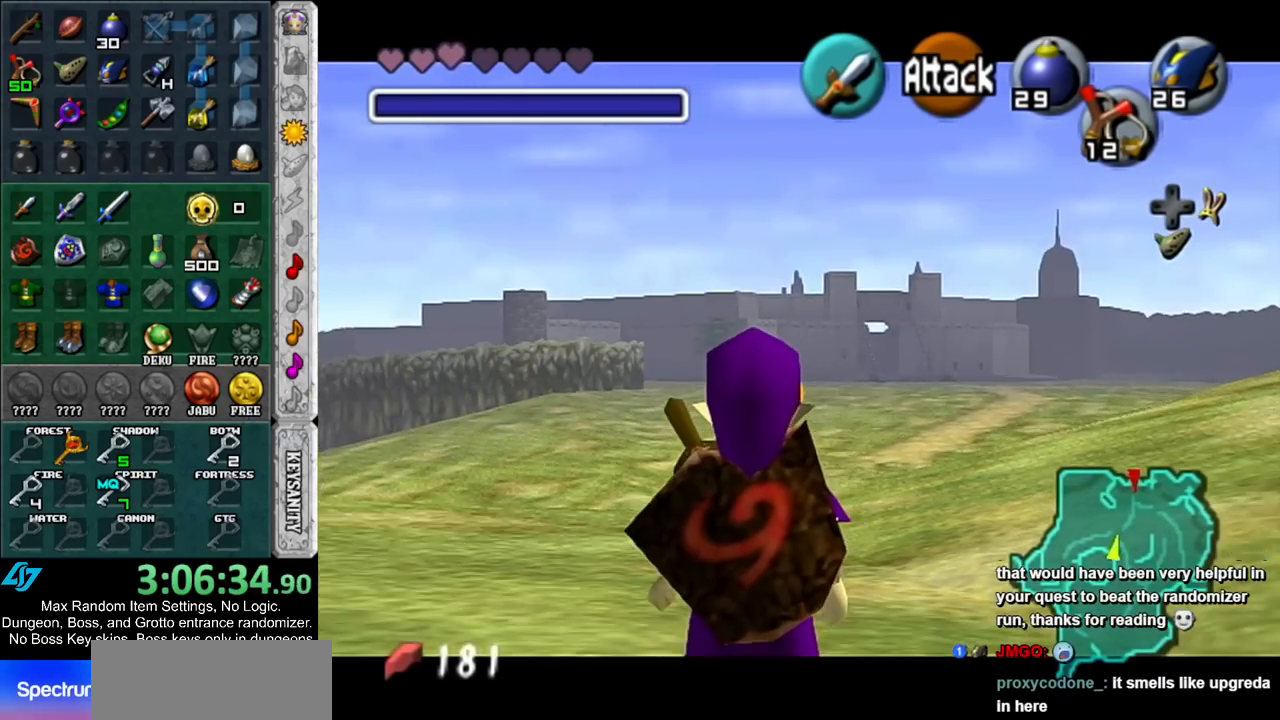
{"dt_ms": 500, "buttons": [], "left_stick": "center", "right_stick": "center", "events": [[50, "L1", "down"], [417, "L1", "up"]]}
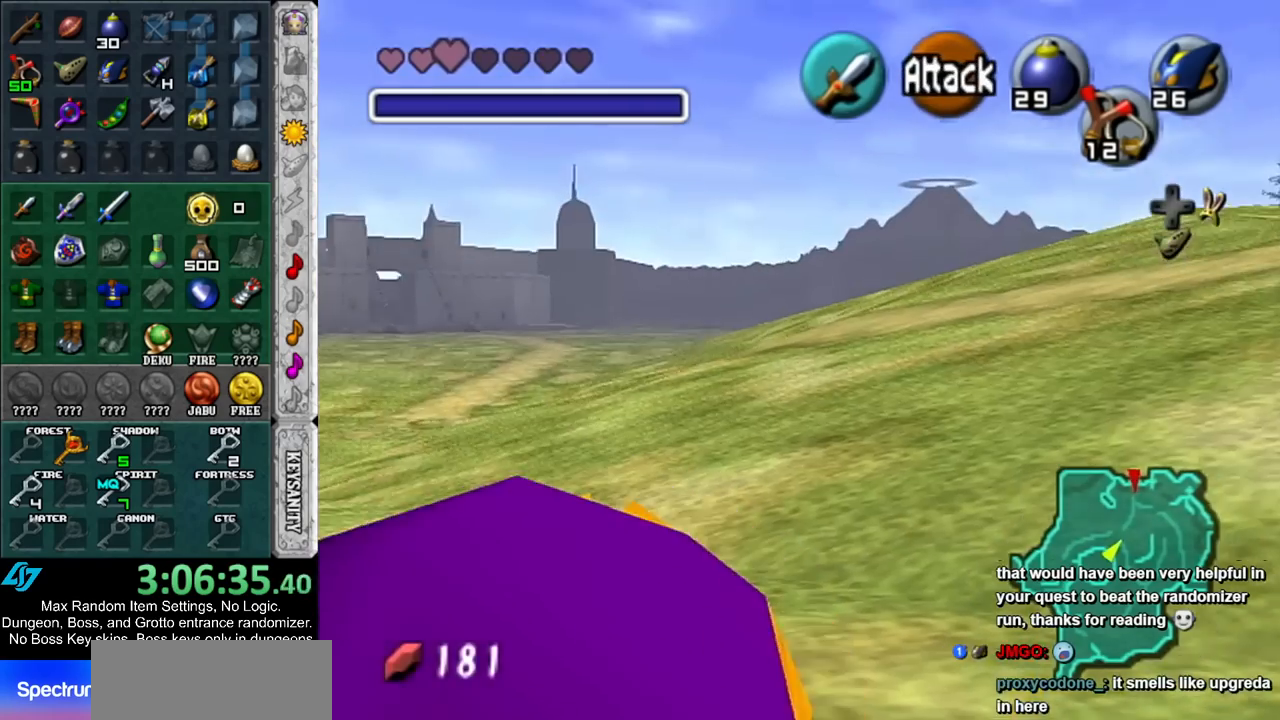
{"dt_ms": 500, "buttons": ["L1"], "left_stick": "center", "right_stick": "center", "events": [[67, "L1", "down"]]}
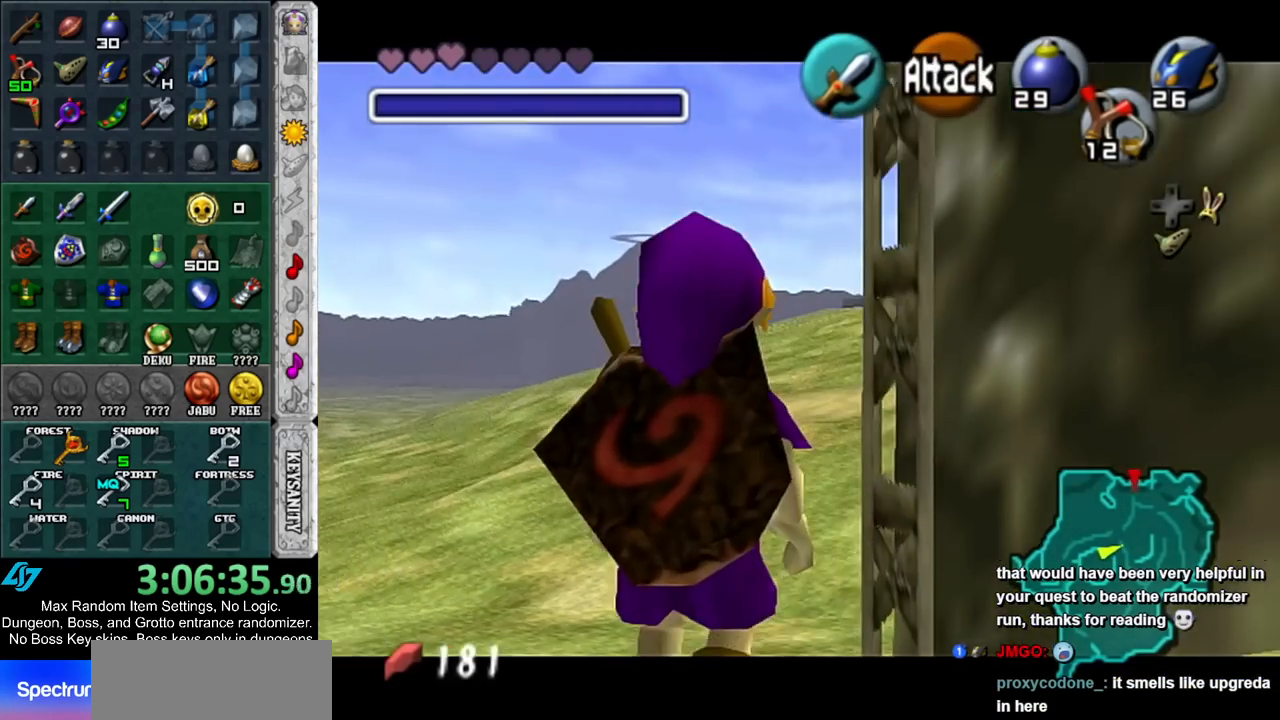
{"dt_ms": 500, "buttons": [], "left_stick": "center", "right_stick": "center", "events": [[483, "L1", "up"]]}
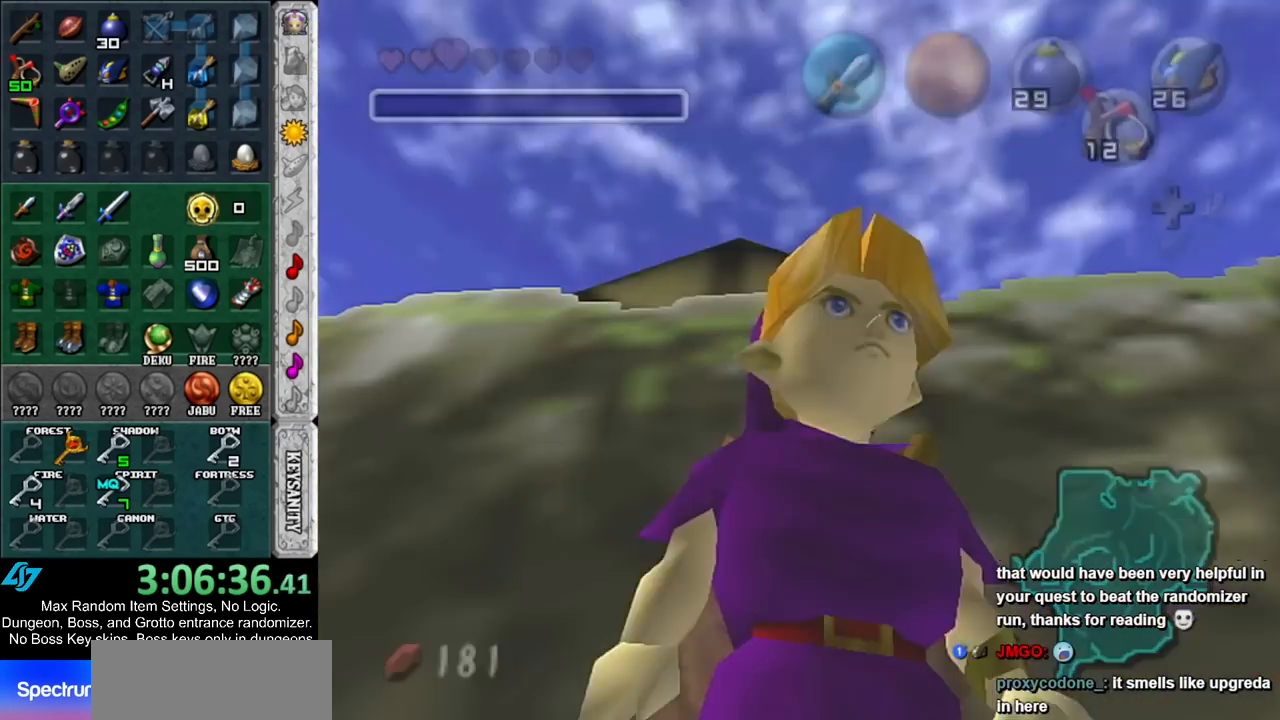
{"dt_ms": 500, "buttons": [], "left_stick": "up", "right_stick": "center", "events": [[267, "left_stick", "up"]]}
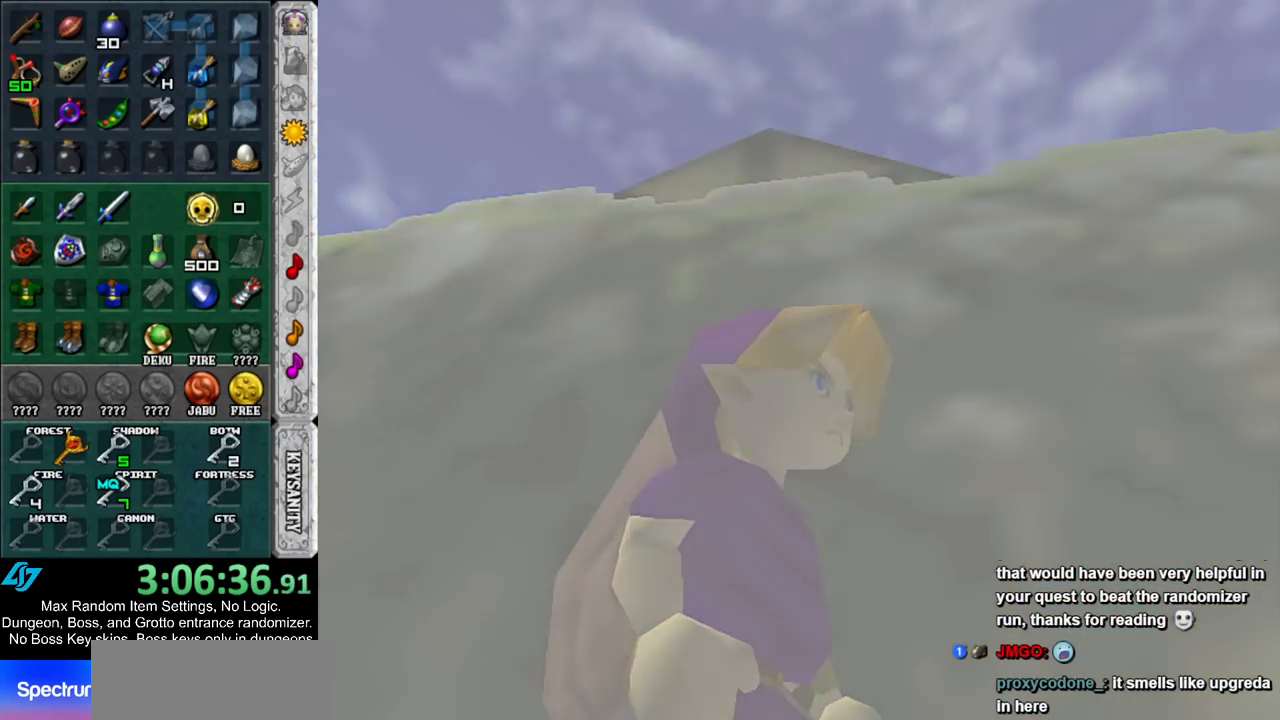
{"dt_ms": 500, "buttons": [], "left_stick": "up", "right_stick": "center", "events": []}
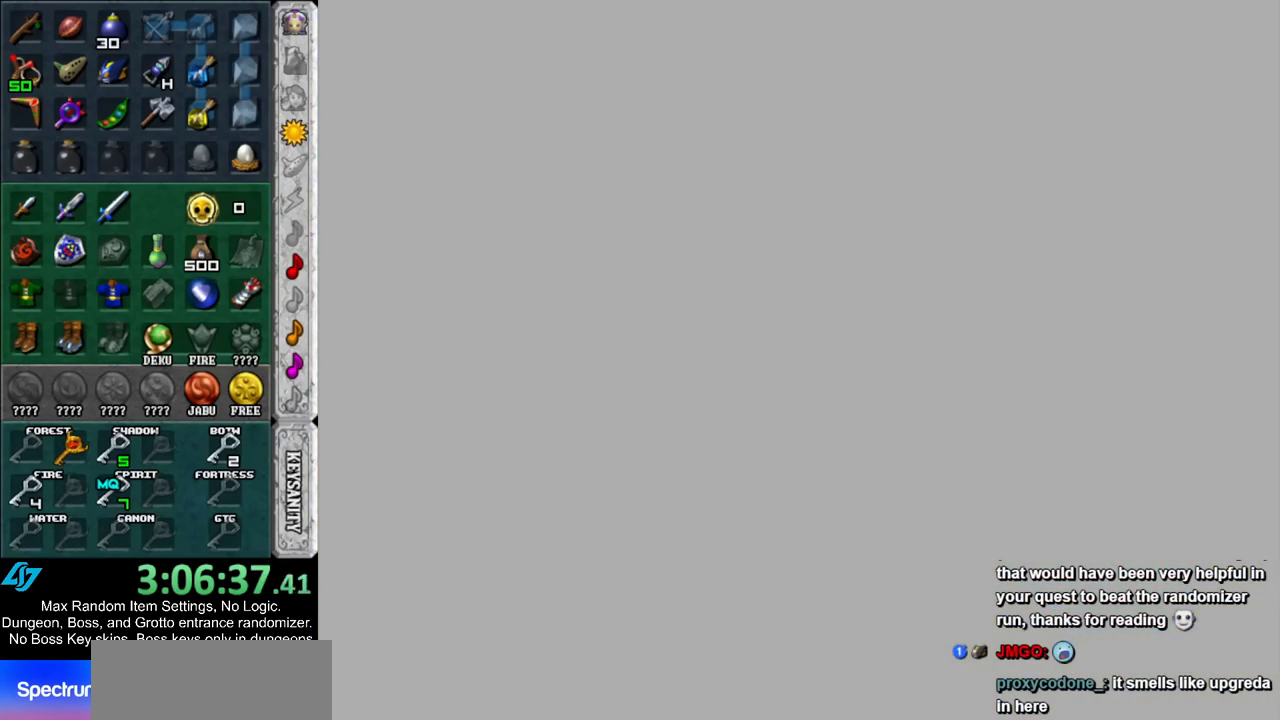
{"dt_ms": 500, "buttons": [], "left_stick": "up", "right_stick": "center", "events": []}
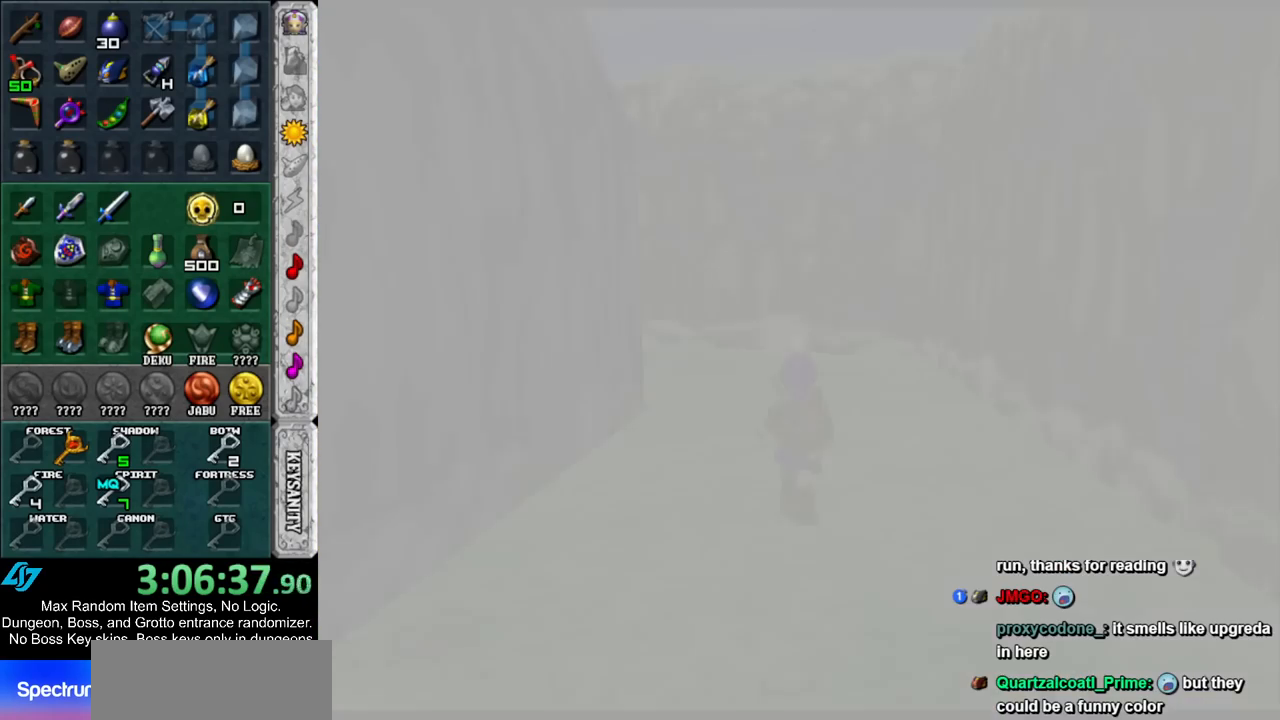
{"dt_ms": 500, "buttons": [], "left_stick": "up-left", "right_stick": "center", "events": [[417, "left_stick", "up-left"]]}
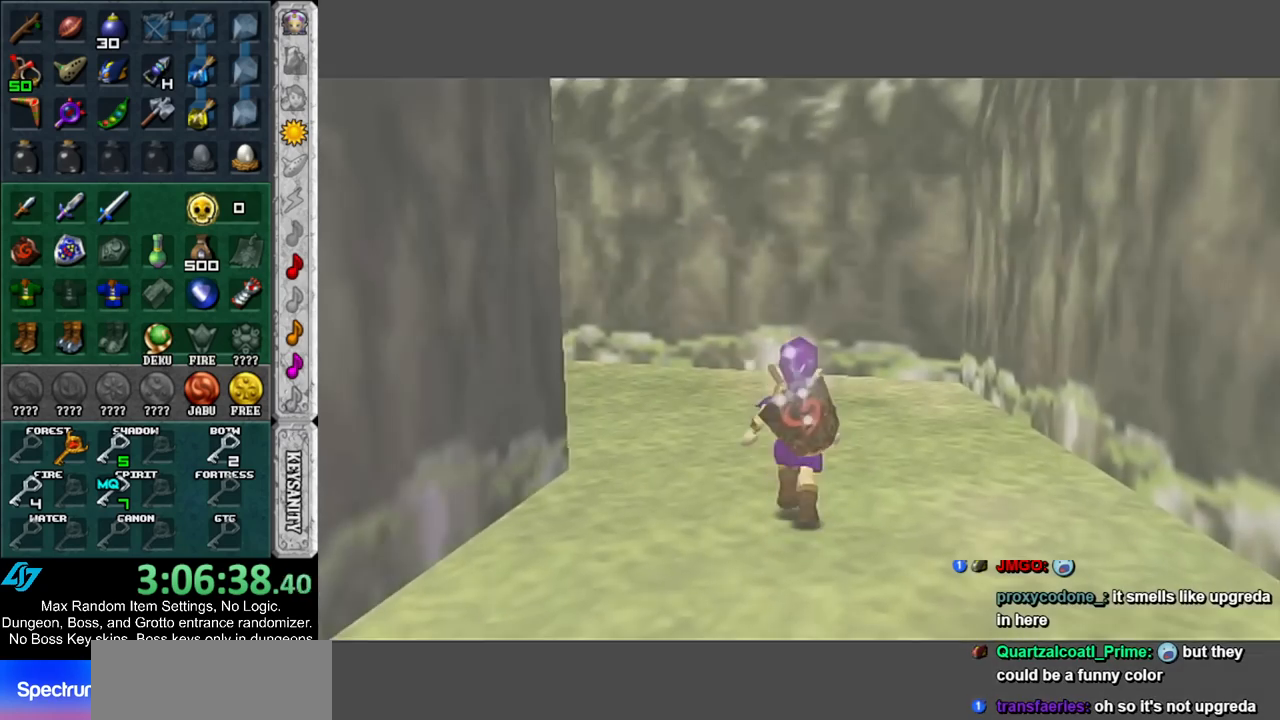
{"dt_ms": 500, "buttons": [], "left_stick": "up-left", "right_stick": "center", "events": [[233, "DPAD_RIGHT", "down"], [383, "DPAD_RIGHT", "up"]]}
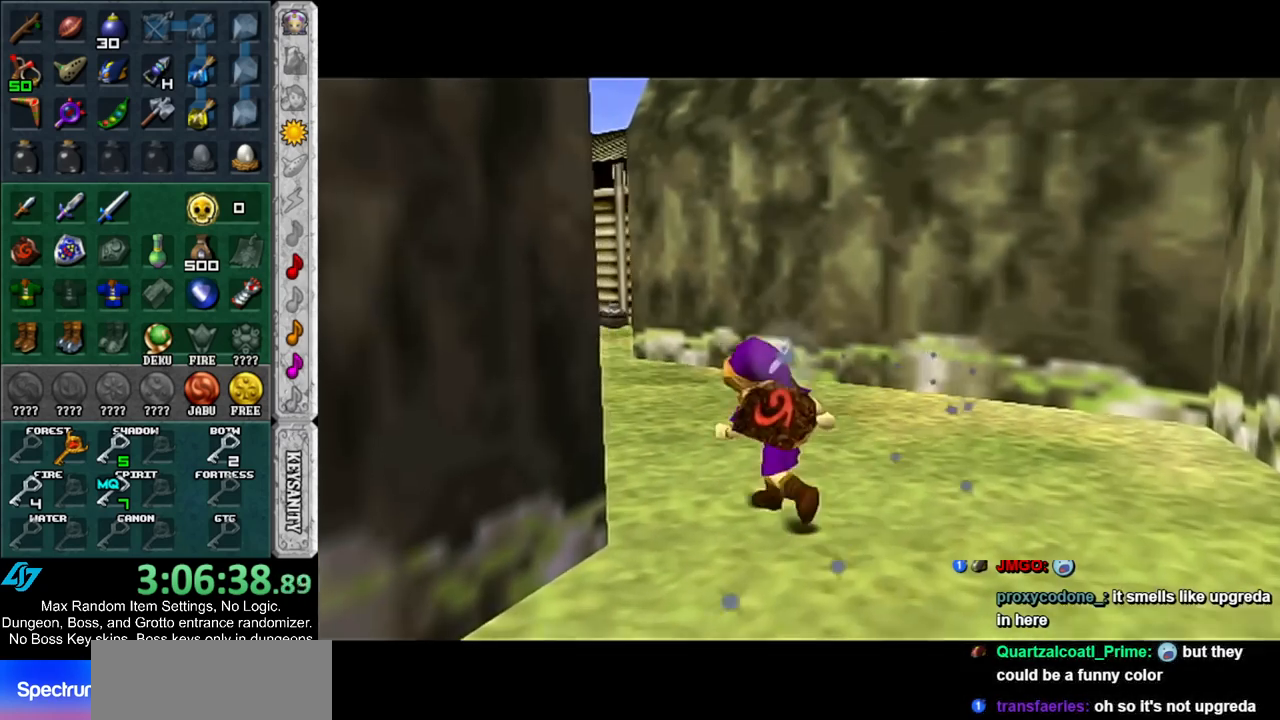
{"dt_ms": 500, "buttons": [], "left_stick": "up-left", "right_stick": "center", "events": [[250, "DPAD_RIGHT", "down"], [350, "DPAD_RIGHT", "up"]]}
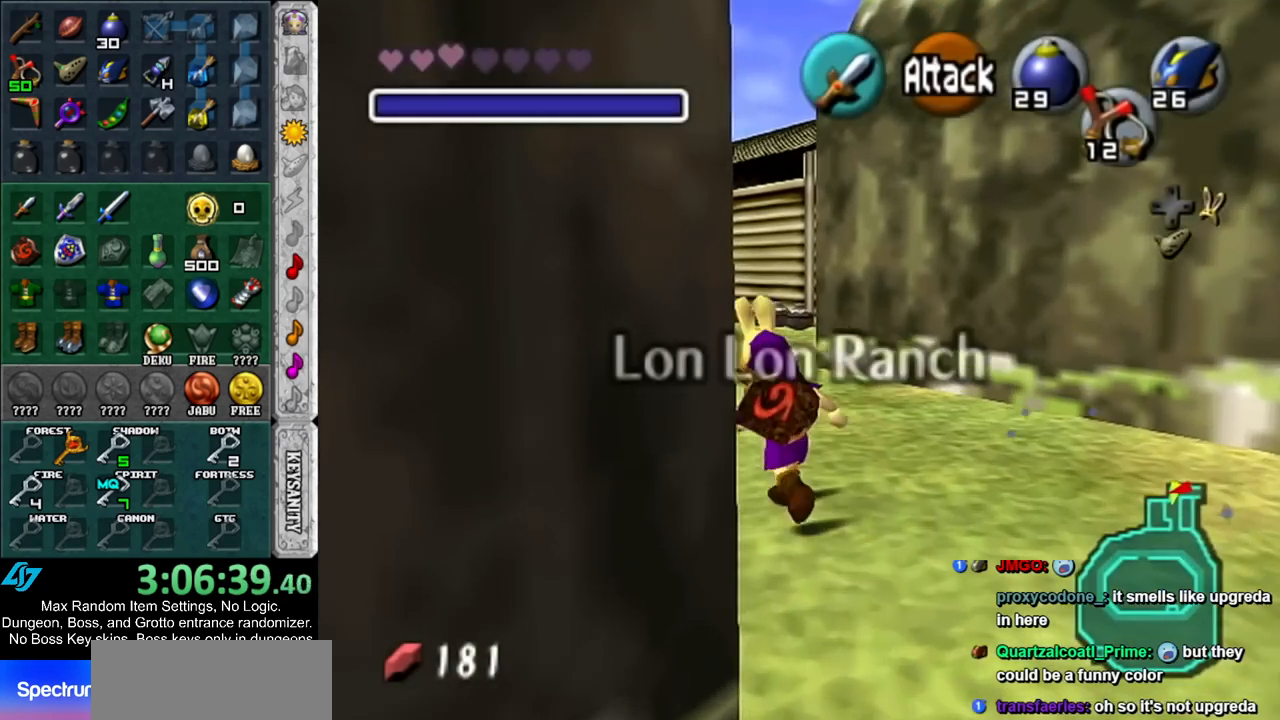
{"dt_ms": 500, "buttons": [], "left_stick": "up-left", "right_stick": "center", "events": []}
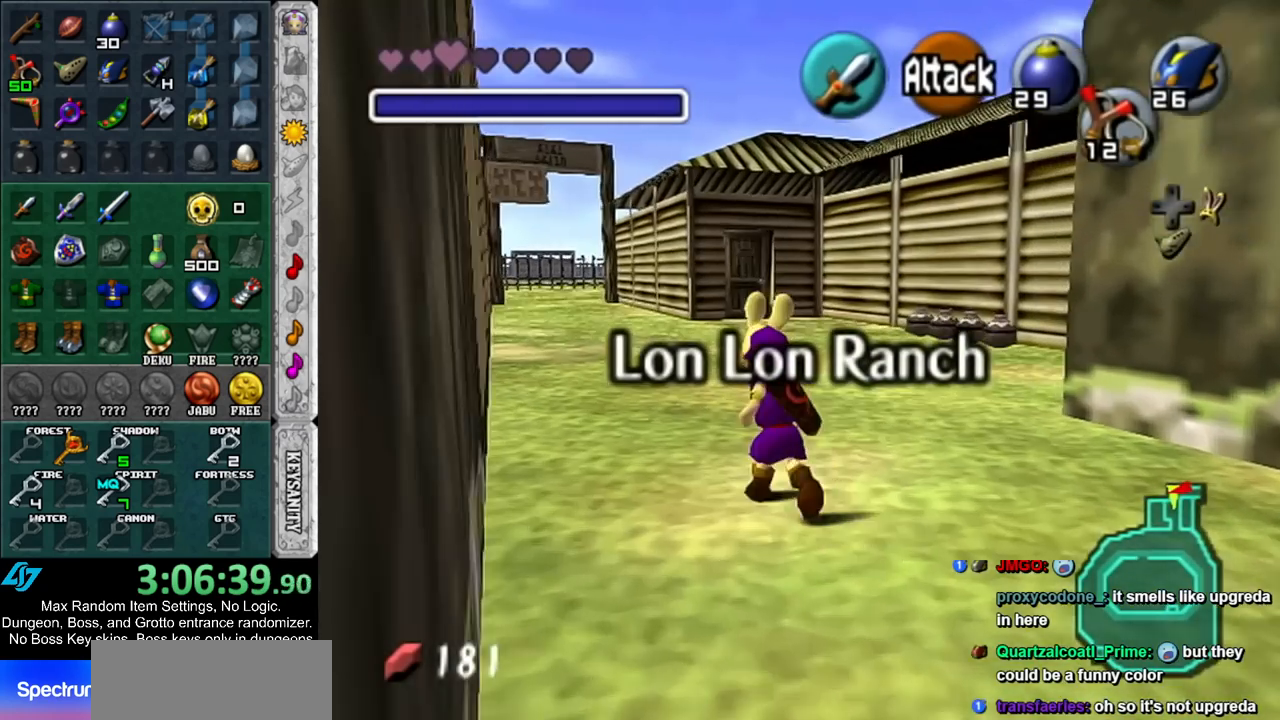
{"dt_ms": 500, "buttons": [], "left_stick": "up-left", "right_stick": "center", "events": []}
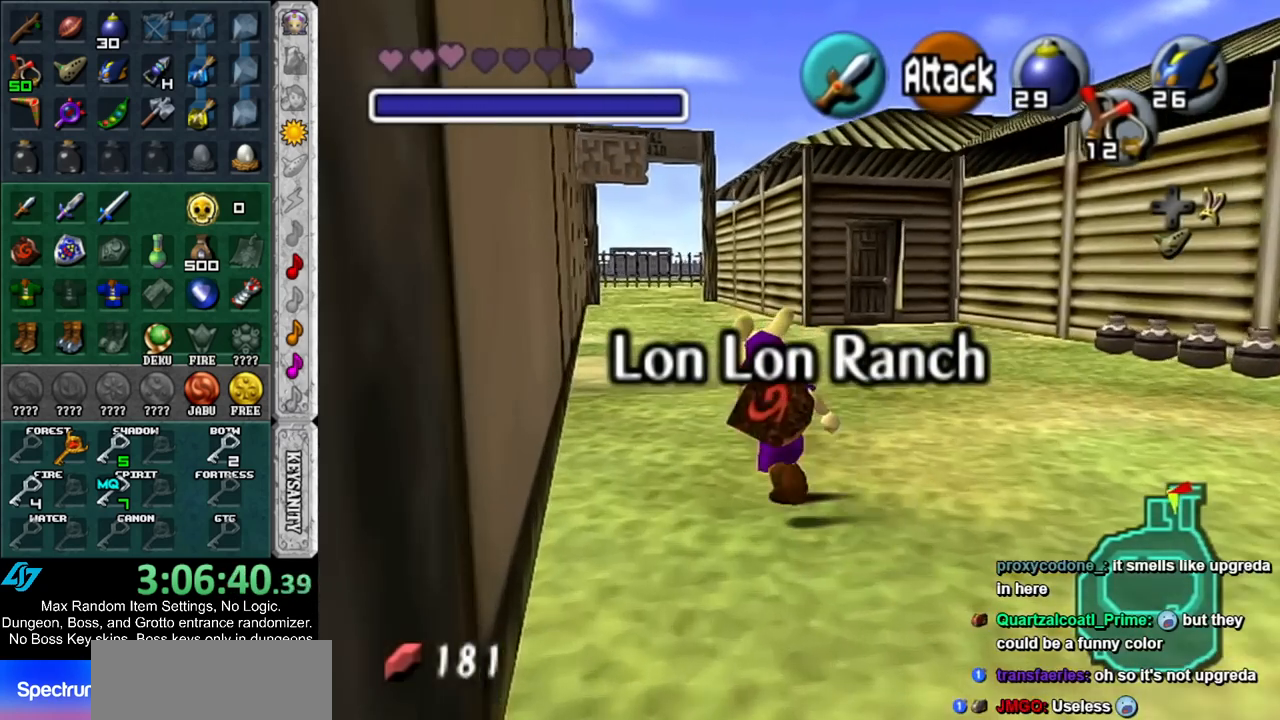
{"dt_ms": 500, "buttons": [], "left_stick": "up-left", "right_stick": "center", "events": []}
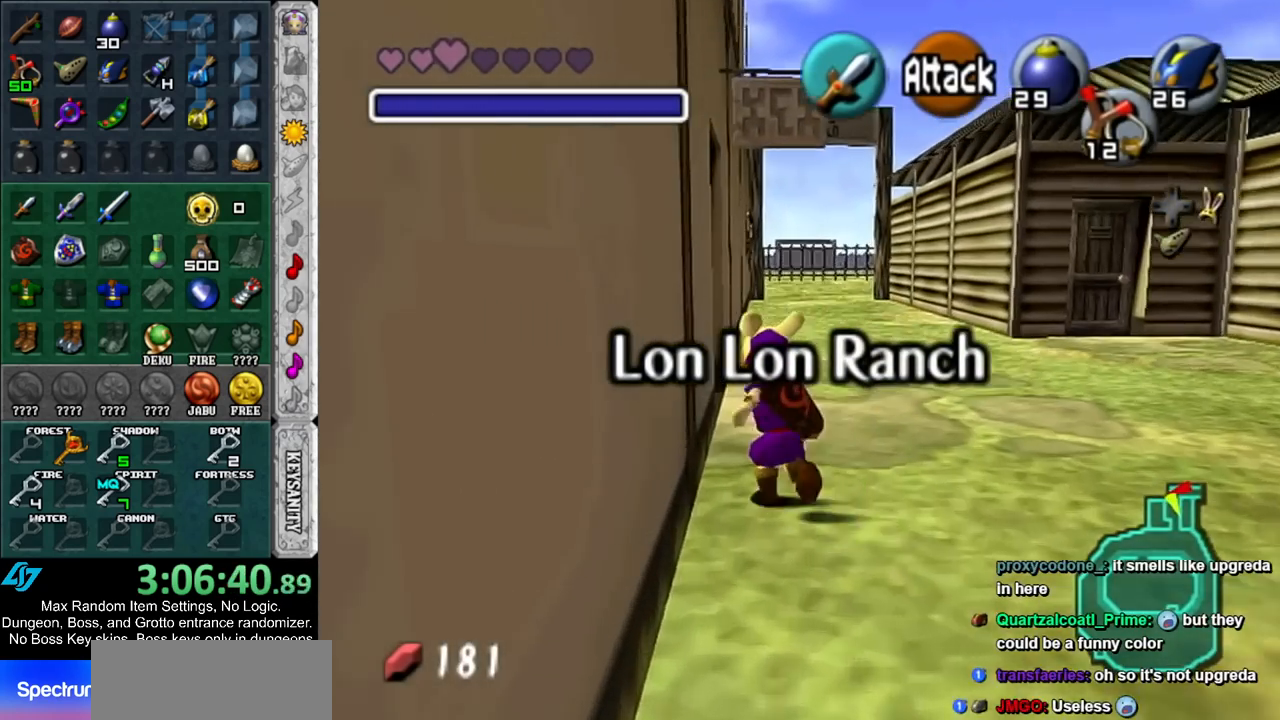
{"dt_ms": 500, "buttons": ["L1"], "left_stick": "center", "right_stick": "center", "events": [[350, "A", "down"], [350, "L1", "down"], [383, "left_stick", "center"], [450, "A", "up"]]}
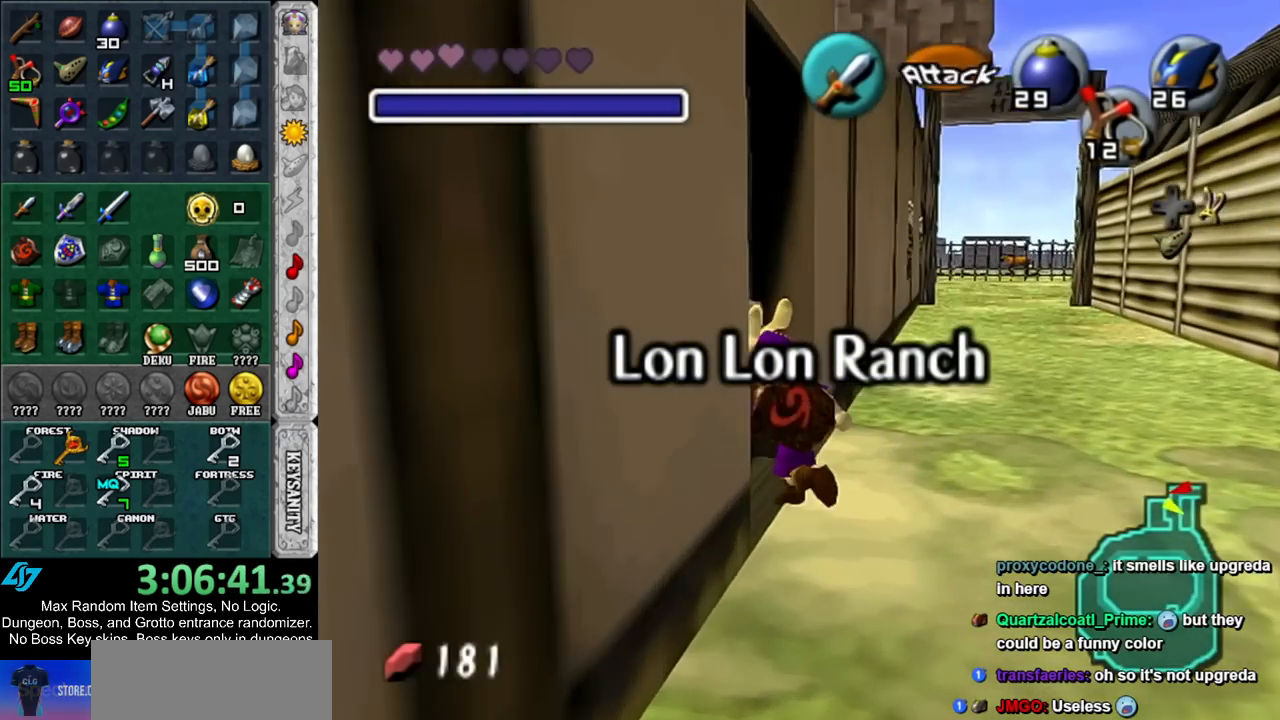
{"dt_ms": 500, "buttons": [], "left_stick": "center", "right_stick": "center", "events": [[17, "A", "down"], [17, "L1", "up"], [83, "A", "up"], [183, "A", "down"], [233, "A", "up"]]}
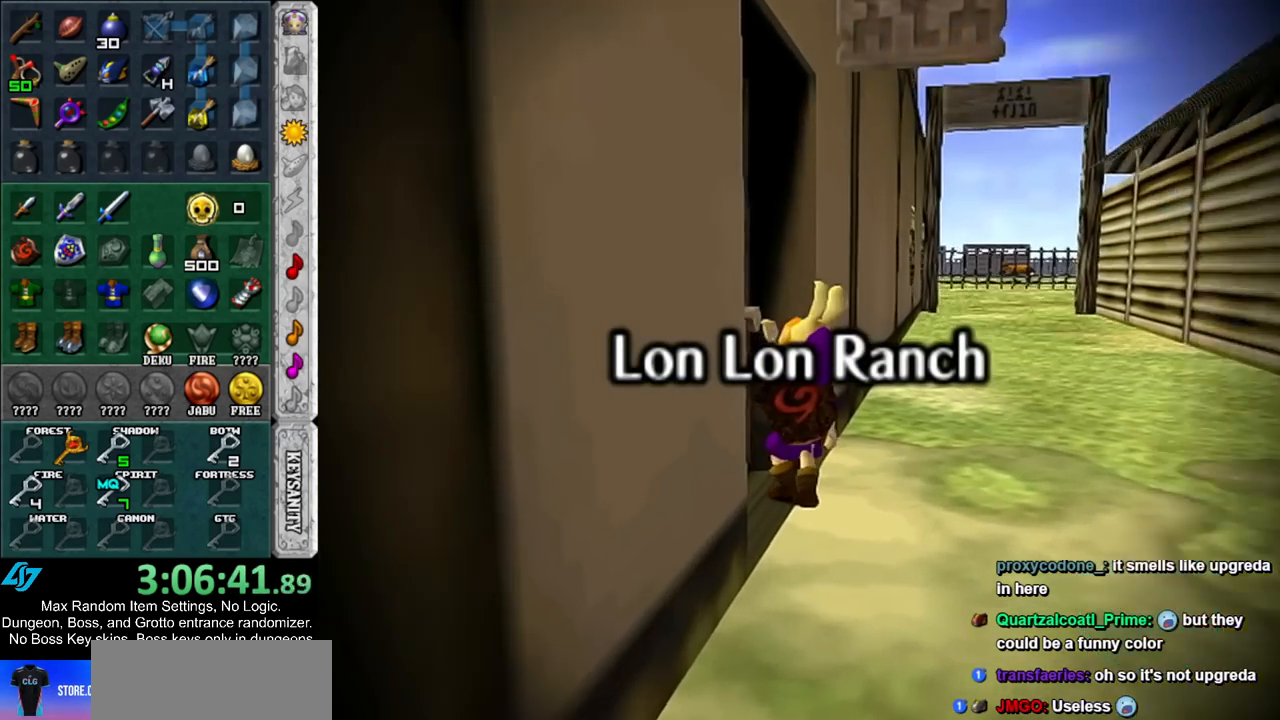
{"dt_ms": 500, "buttons": [], "left_stick": "up", "right_stick": "center", "events": [[267, "left_stick", "up"]]}
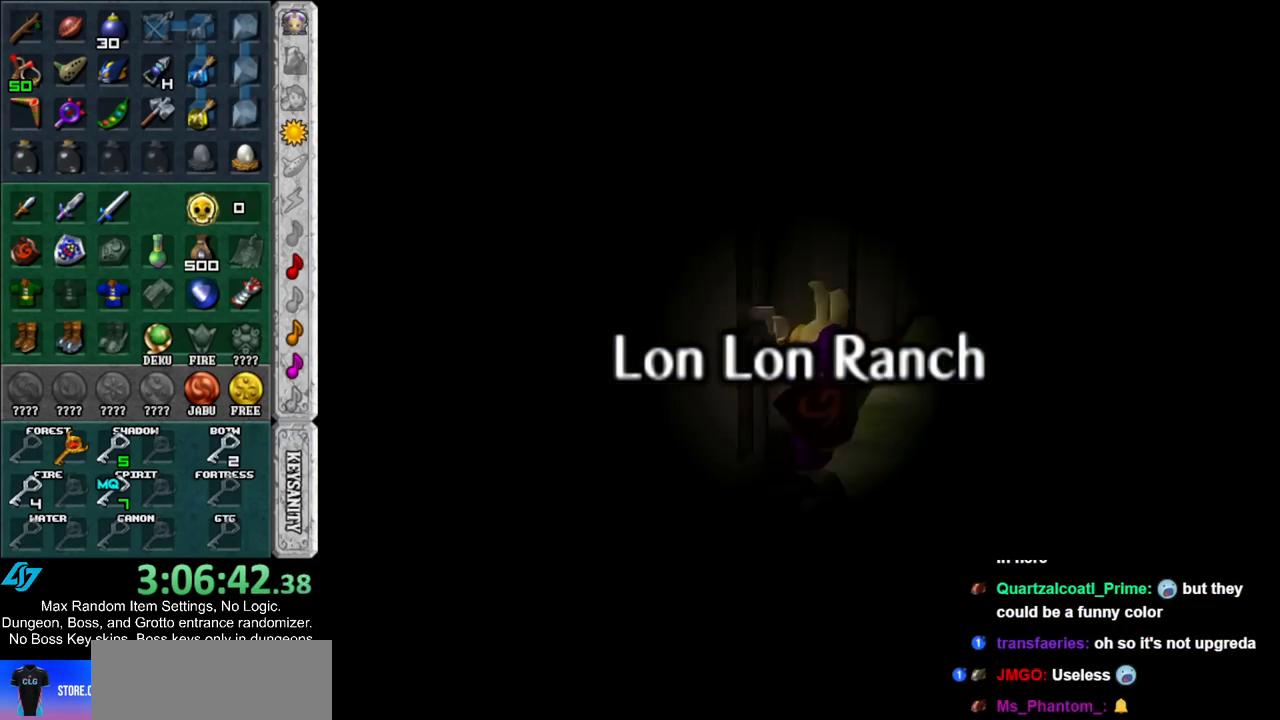
{"dt_ms": 500, "buttons": ["Y"], "left_stick": "up", "right_stick": "center", "events": [[50, "Y", "down"]]}
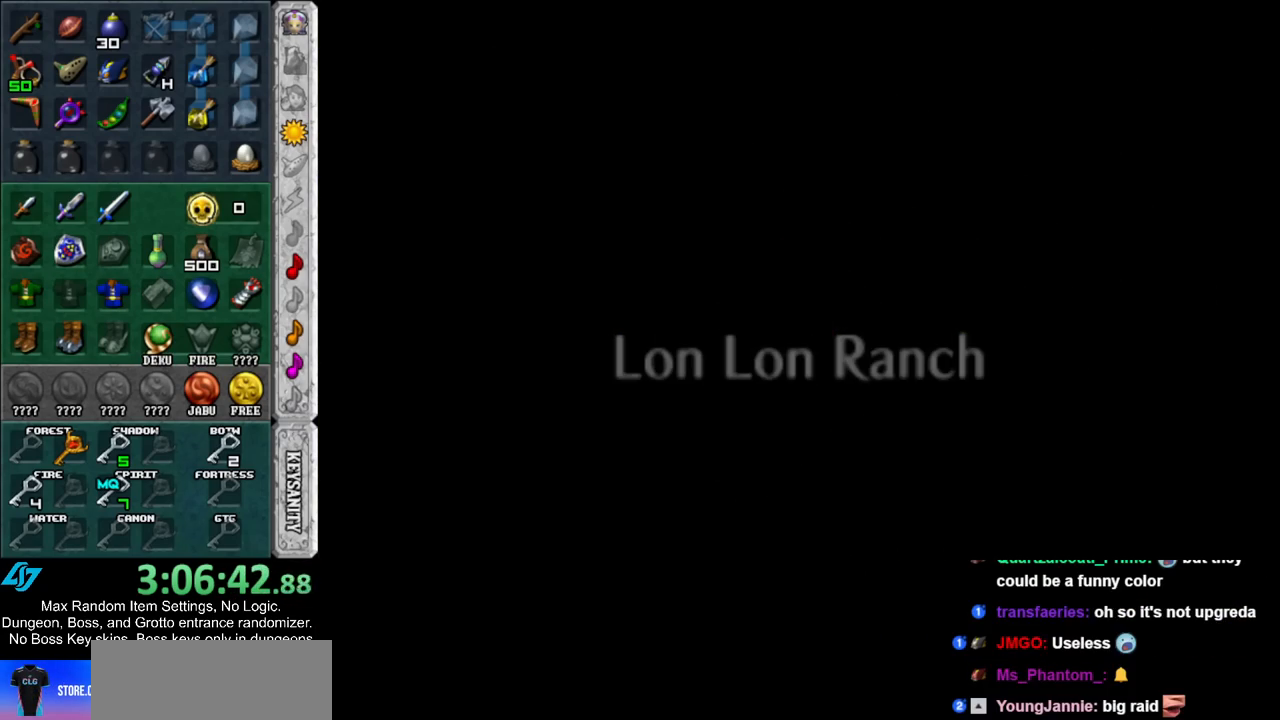
{"dt_ms": 500, "buttons": [], "left_stick": "up", "right_stick": "center", "events": [[217, "Y", "up"]]}
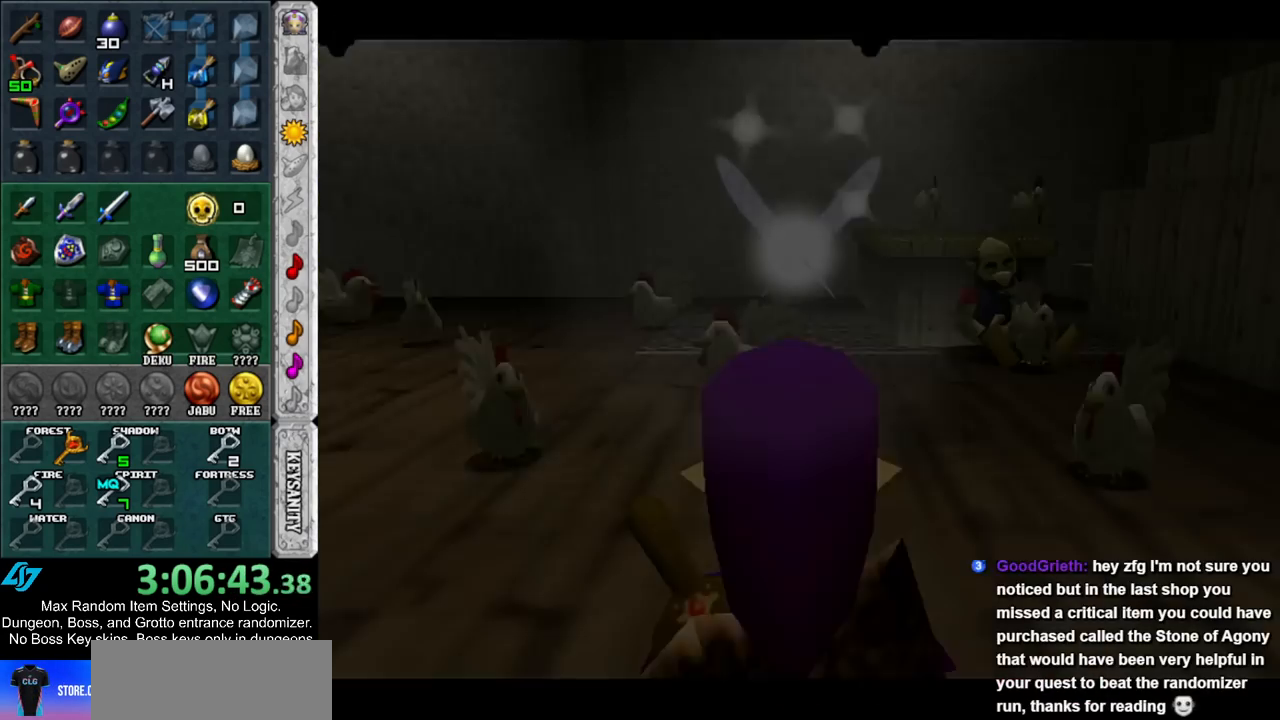
{"dt_ms": 500, "buttons": [], "left_stick": "up-right", "right_stick": "center", "events": [[333, "left_stick", "up-right"]]}
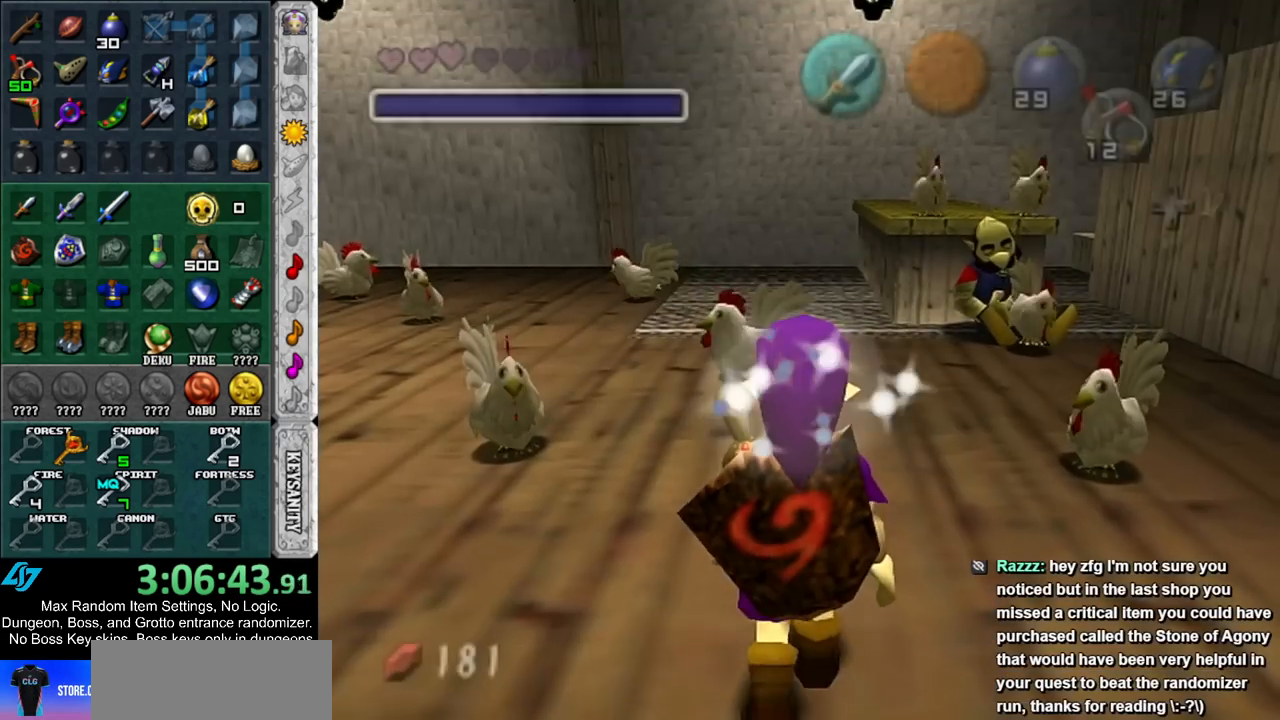
{"dt_ms": 500, "buttons": ["A"], "left_stick": "up-left", "right_stick": "center", "events": [[400, "left_stick", "up-left"], [483, "A", "down"]]}
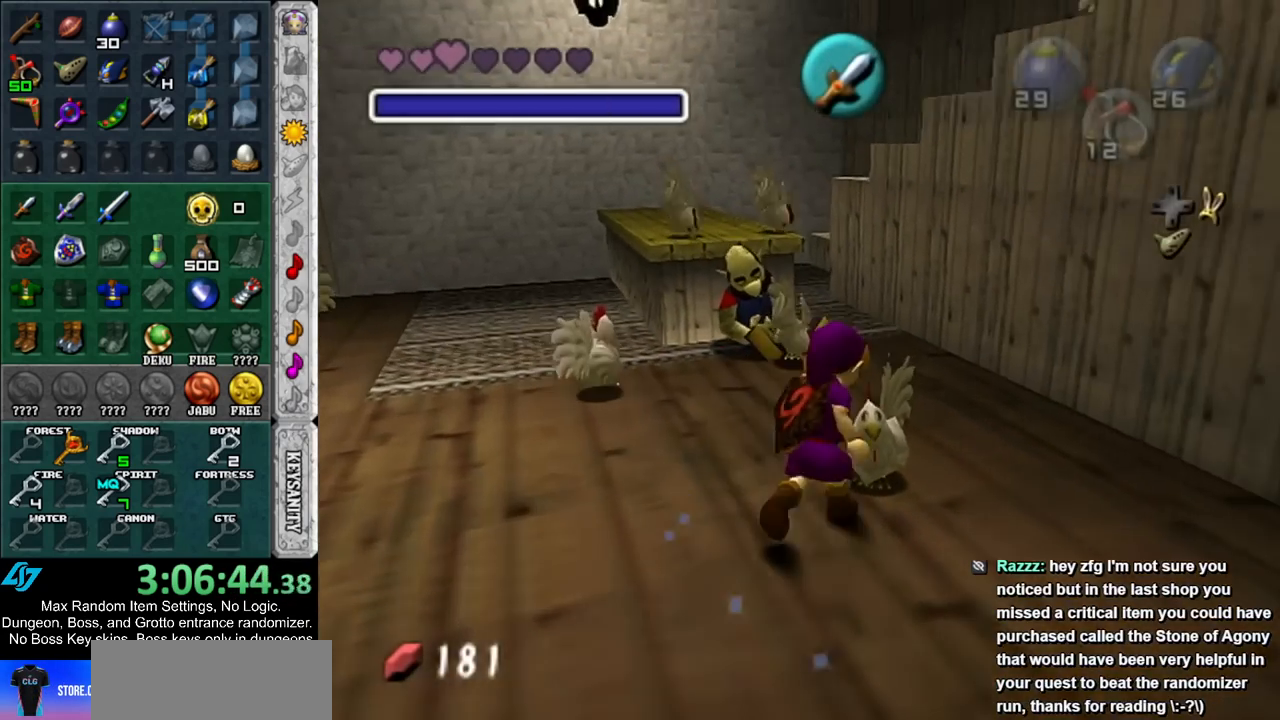
{"dt_ms": 500, "buttons": [], "left_stick": "center", "right_stick": "center", "events": [[17, "L1", "down"], [17, "left_stick", "center"], [50, "A", "up"], [133, "A", "down"], [200, "A", "up"], [233, "L1", "up"], [267, "A", "down"], [317, "A", "up"], [417, "A", "down"], [483, "A", "up"]]}
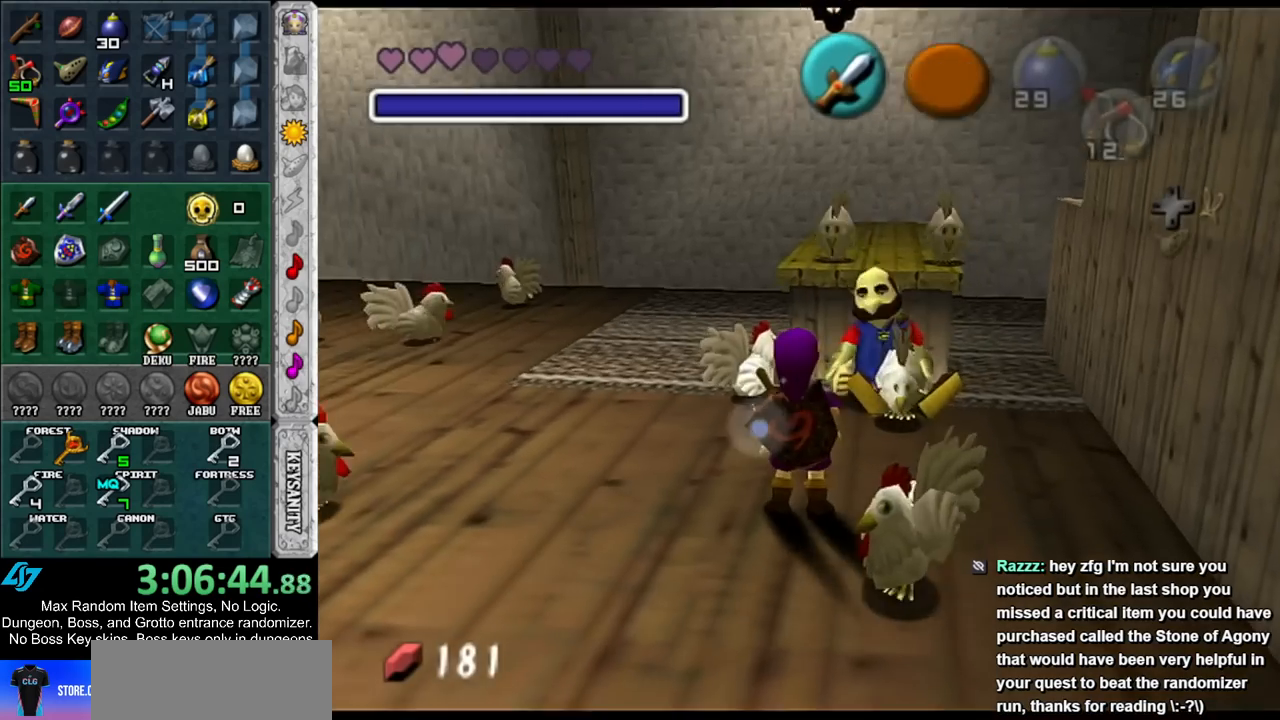
{"dt_ms": 500, "buttons": [], "left_stick": "center", "right_stick": "center", "events": [[83, "B", "down"], [117, "A", "down"], [133, "A", "up"], [183, "B", "up"], [233, "A", "down"], [233, "B", "down"], [300, "A", "up"], [317, "B", "up"], [383, "A", "down"], [383, "B", "down"], [450, "A", "up"], [450, "B", "up"]]}
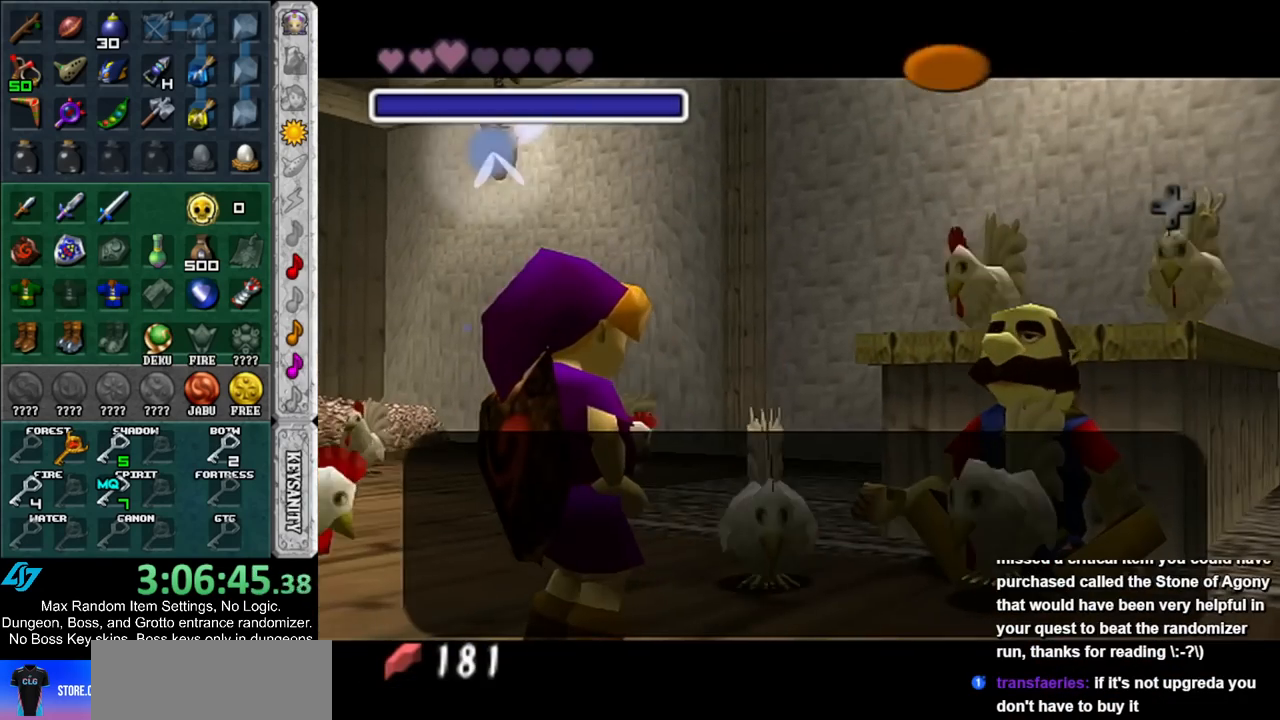
{"dt_ms": 500, "buttons": ["A", "B"], "left_stick": "center", "right_stick": "center", "events": [[17, "A", "down"], [17, "B", "down"], [67, "A", "up"], [100, "B", "up"], [167, "A", "down"], [167, "B", "down"], [233, "A", "up"], [233, "B", "up"], [333, "A", "down"], [333, "B", "down"], [400, "A", "up"], [400, "B", "up"], [483, "A", "down"], [483, "B", "down"]]}
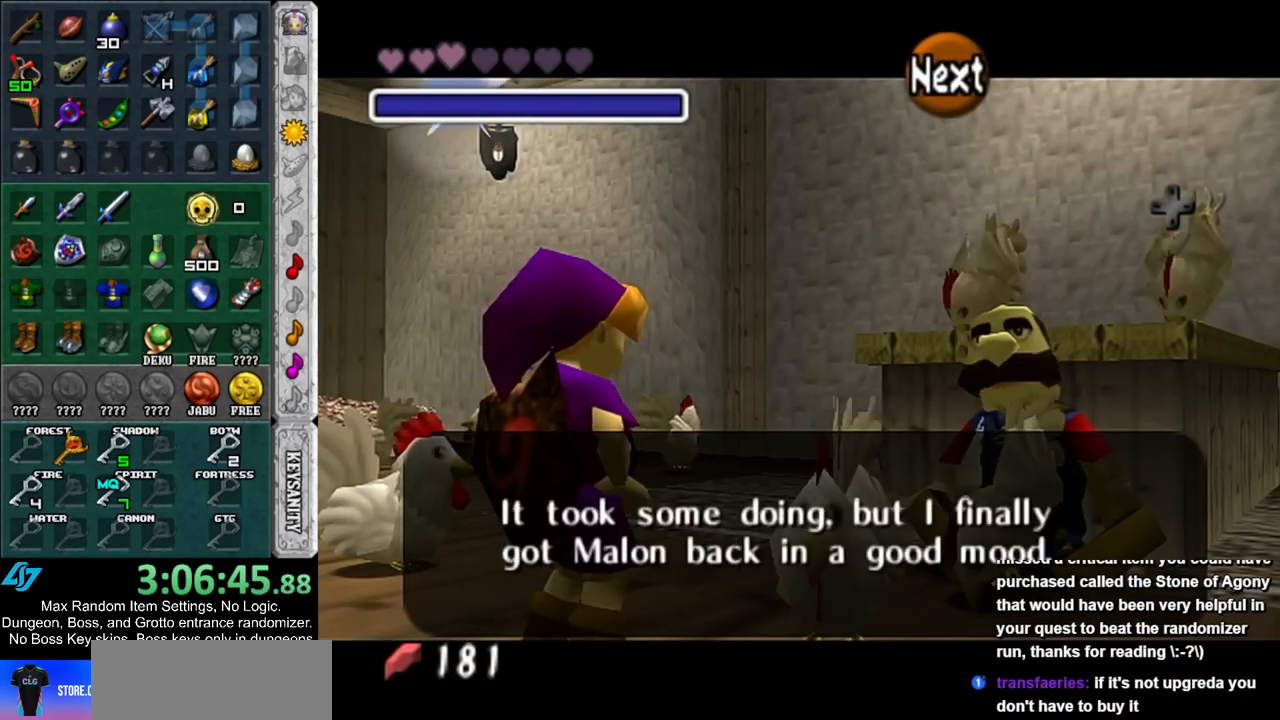
{"dt_ms": 500, "buttons": [], "left_stick": "center", "right_stick": "center", "events": [[50, "A", "up"], [50, "B", "up"], [117, "A", "down"], [117, "B", "down"], [167, "A", "up"], [167, "B", "up"], [267, "A", "down"], [267, "B", "down"], [333, "A", "up"], [333, "B", "up"], [417, "A", "down"], [417, "B", "down"], [483, "A", "up"], [483, "B", "up"]]}
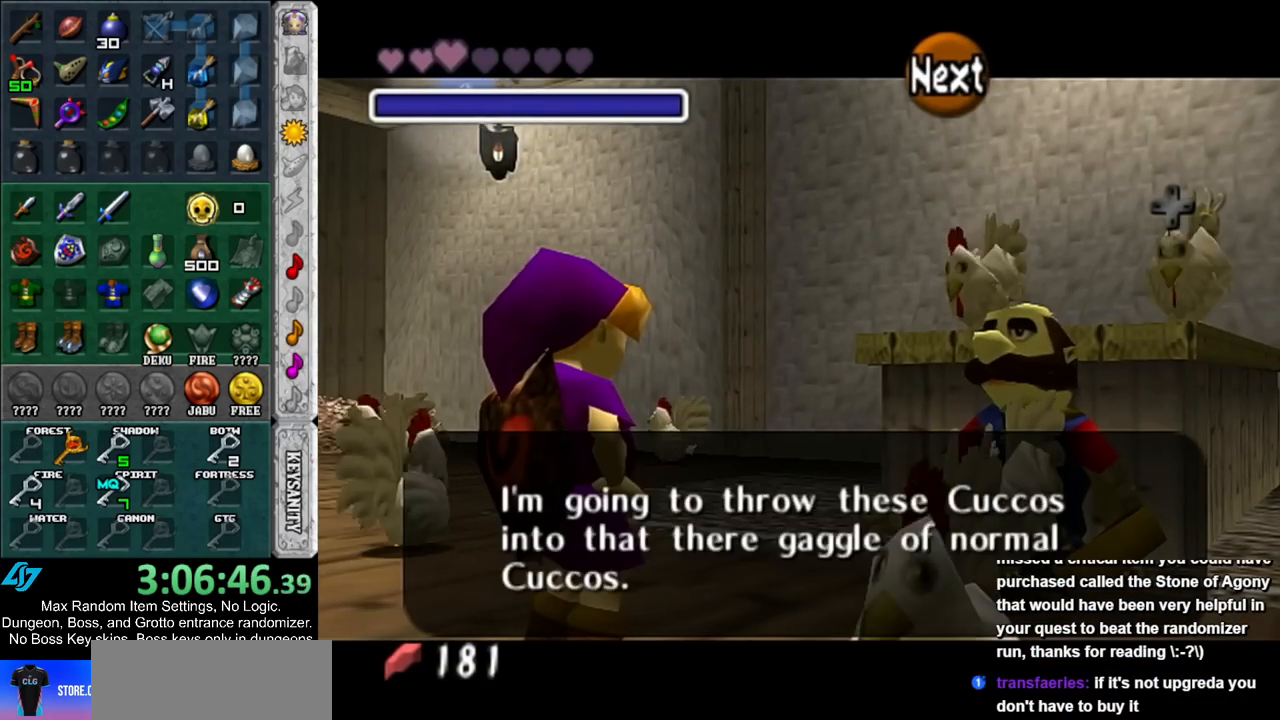
{"dt_ms": 500, "buttons": [], "left_stick": "center", "right_stick": "center", "events": [[50, "A", "down"], [50, "B", "down"], [117, "A", "up"], [117, "B", "up"], [200, "A", "down"], [200, "B", "down"], [267, "A", "up"], [267, "B", "up"], [350, "A", "down"], [350, "B", "down"], [417, "A", "up"], [417, "B", "up"]]}
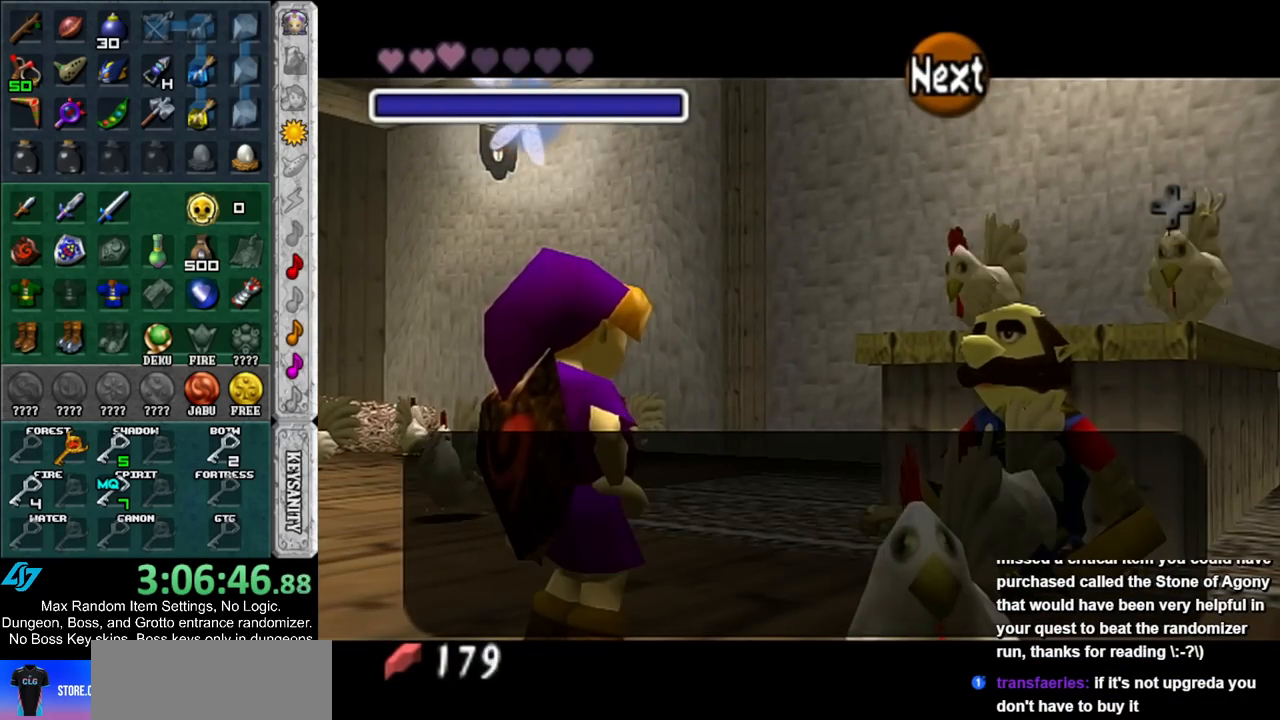
{"dt_ms": 500, "buttons": [], "left_stick": "center", "right_stick": "center", "events": [[17, "A", "down"], [17, "B", "down"], [83, "B", "up"], [117, "A", "up"], [183, "A", "down"], [183, "B", "down"], [267, "A", "up"], [267, "B", "up"], [350, "A", "down"], [350, "B", "down"], [417, "A", "up"], [417, "B", "up"]]}
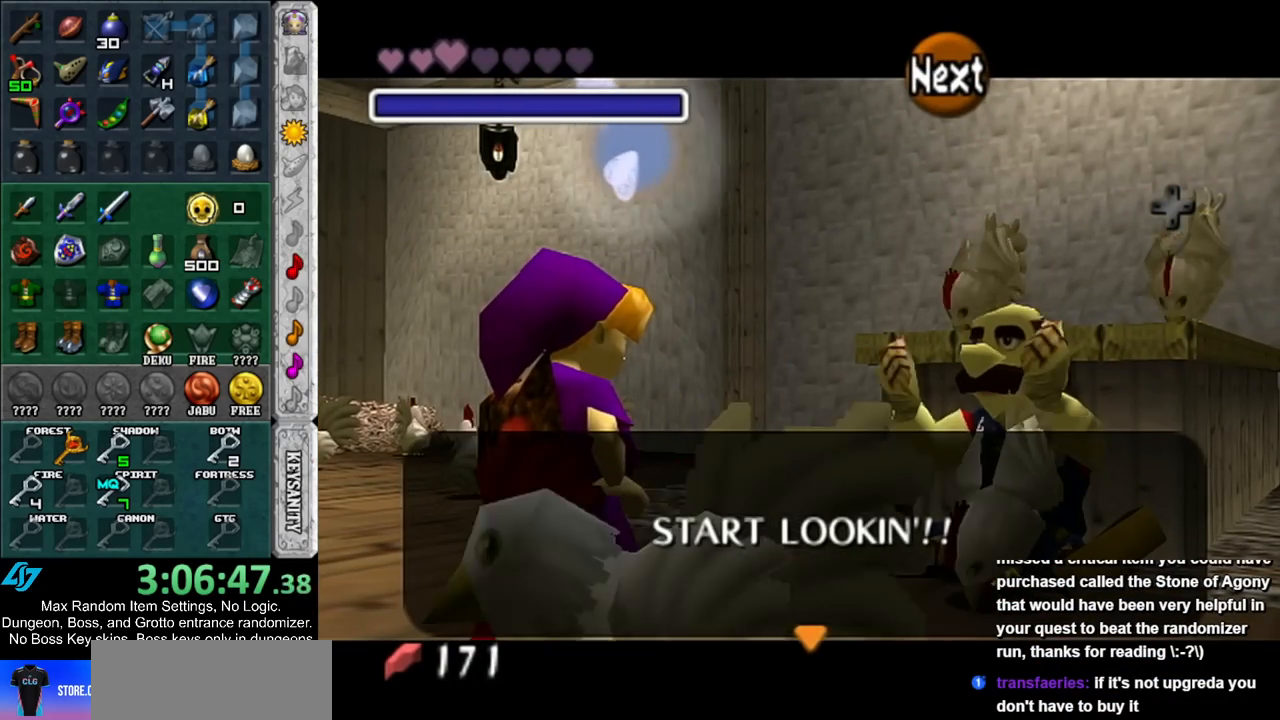
{"dt_ms": 500, "buttons": [], "left_stick": "center", "right_stick": "center", "events": [[17, "A", "down"], [17, "B", "down"], [83, "A", "up"], [83, "B", "up"], [217, "A", "down"], [217, "B", "down"], [267, "A", "up"], [267, "B", "up"], [367, "A", "down"], [367, "B", "down"], [433, "A", "up"], [433, "B", "up"]]}
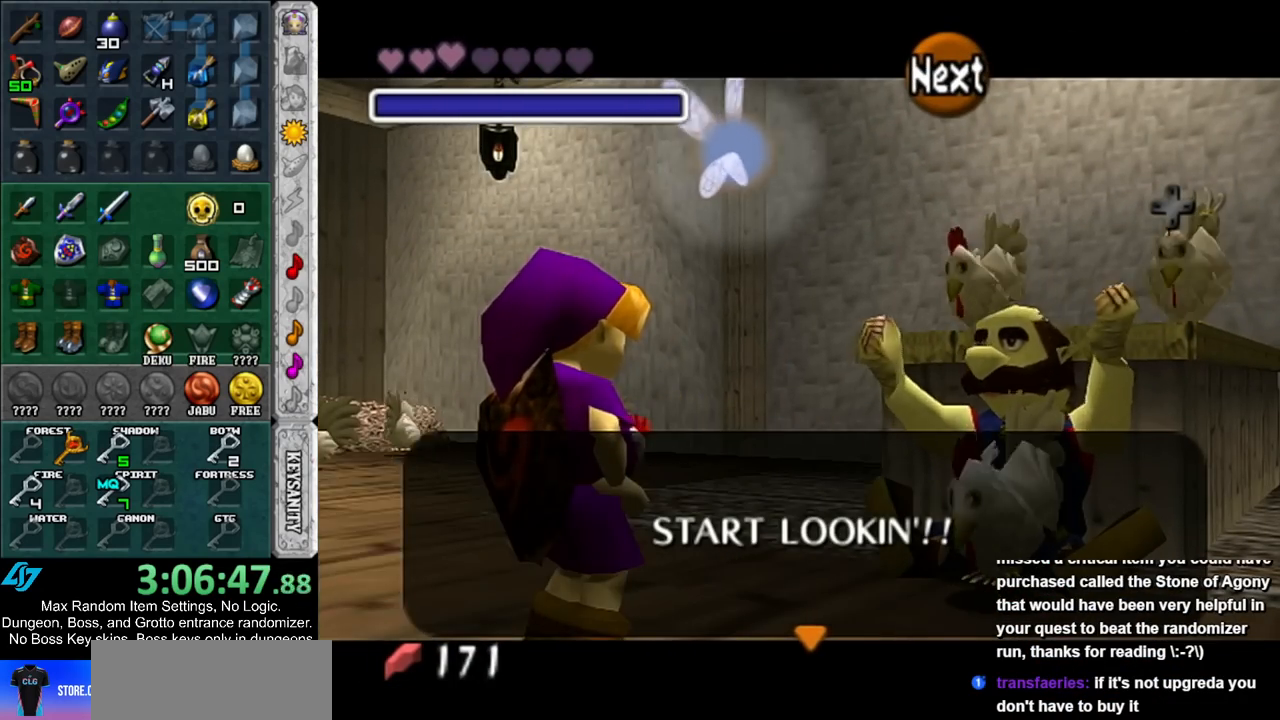
{"dt_ms": 500, "buttons": [], "left_stick": "center", "right_stick": "center", "events": [[50, "A", "down"], [50, "B", "down"], [100, "A", "up"], [100, "B", "up"], [233, "A", "down"], [233, "B", "down"], [300, "A", "up"], [300, "B", "up"], [400, "A", "down"], [400, "B", "down"], [483, "A", "up"], [483, "B", "up"]]}